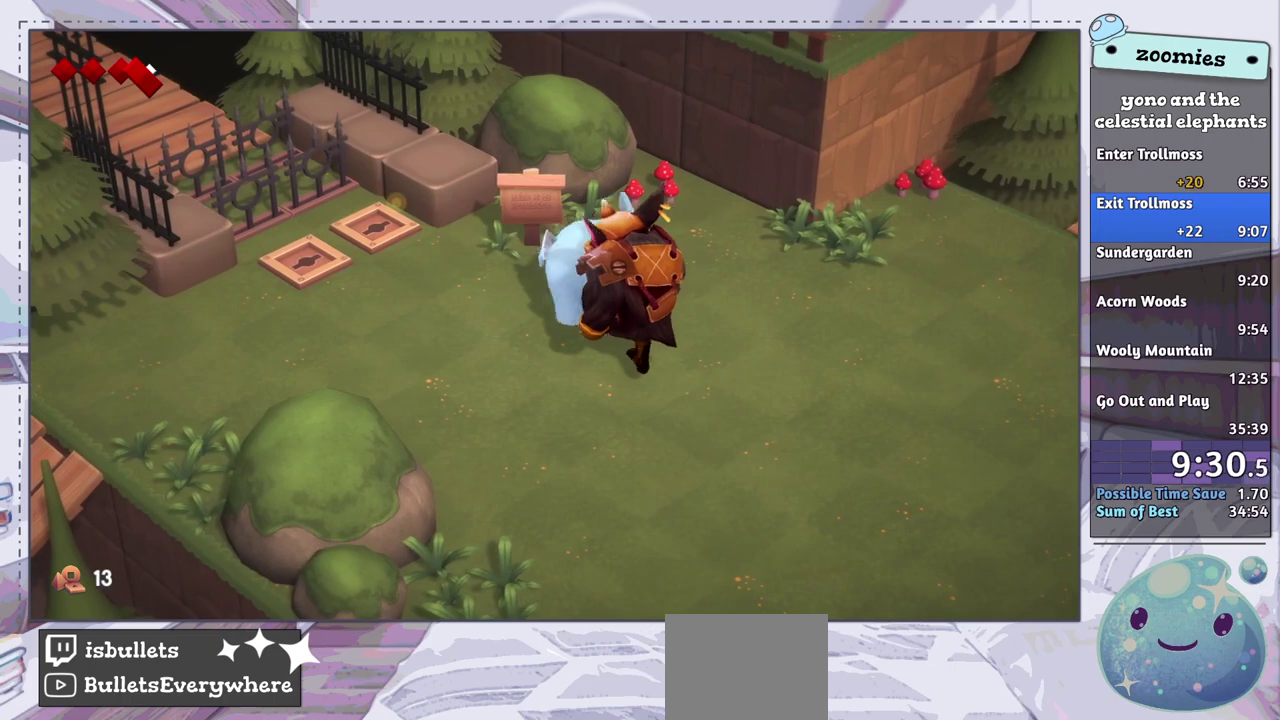
Gameplay with a controller (PlayStation layout); each line is a JSON object with the inputs held at the frame after it (dt_ms = milliseconds from this image to that frame). "events" lists button and stick changes between this image and that frame as [ms after this image, input, new state], when the widget could be followed in between.
{"dt_ms": 300, "buttons": [], "left_stick": "up", "right_stick": "center", "events": [[33, "left_stick", "up"]]}
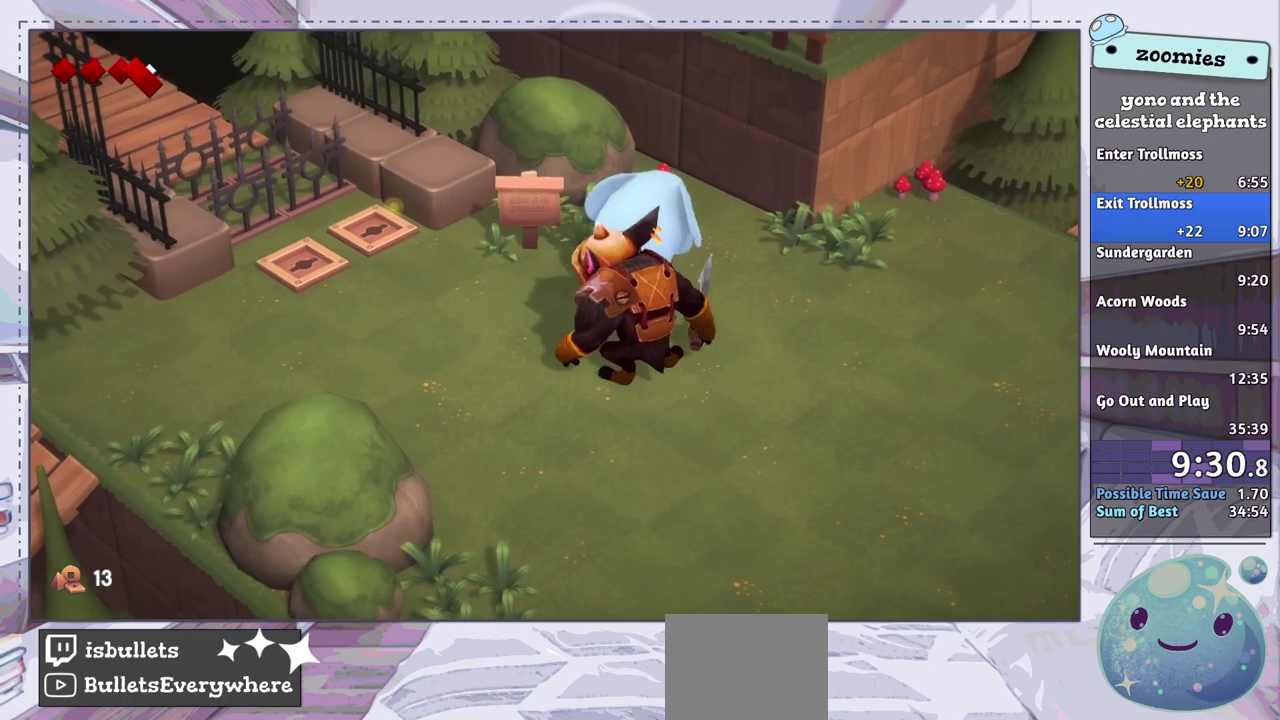
{"dt_ms": 500, "buttons": [], "left_stick": "up", "right_stick": "center", "events": []}
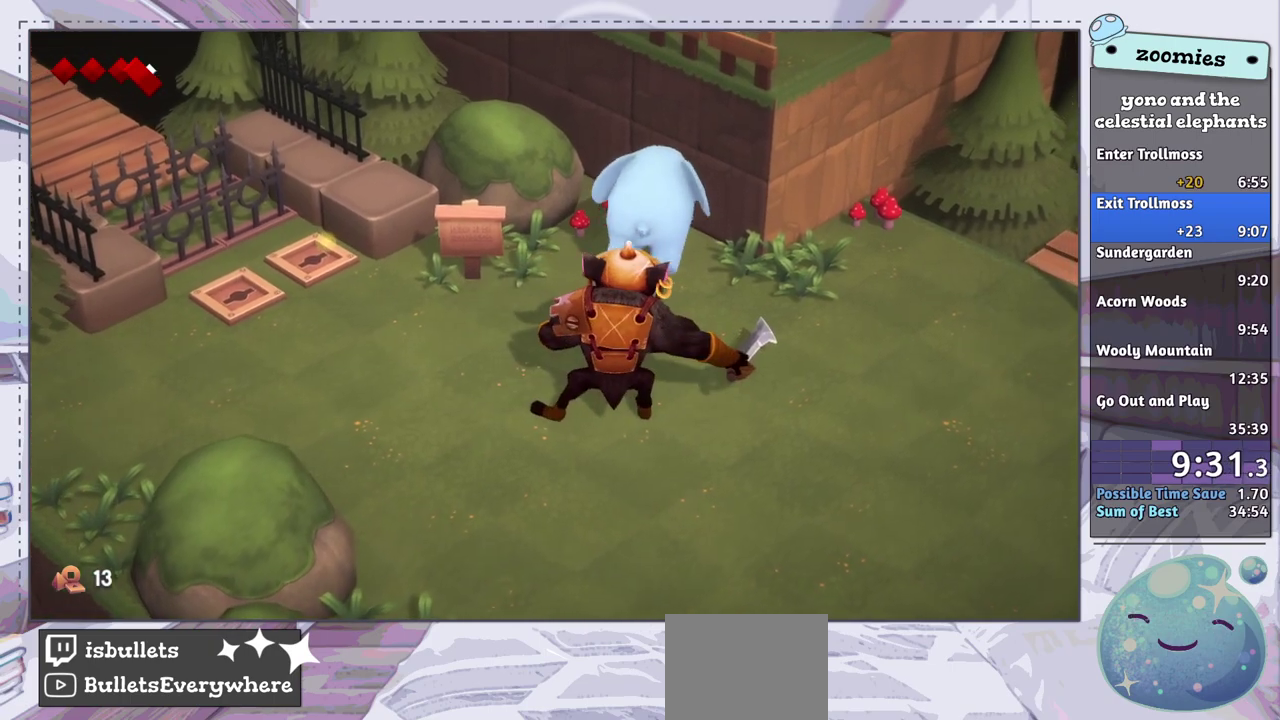
{"dt_ms": 500, "buttons": [], "left_stick": "up", "right_stick": "center", "events": [[133, "left_stick", "up-left"], [417, "left_stick", "up"]]}
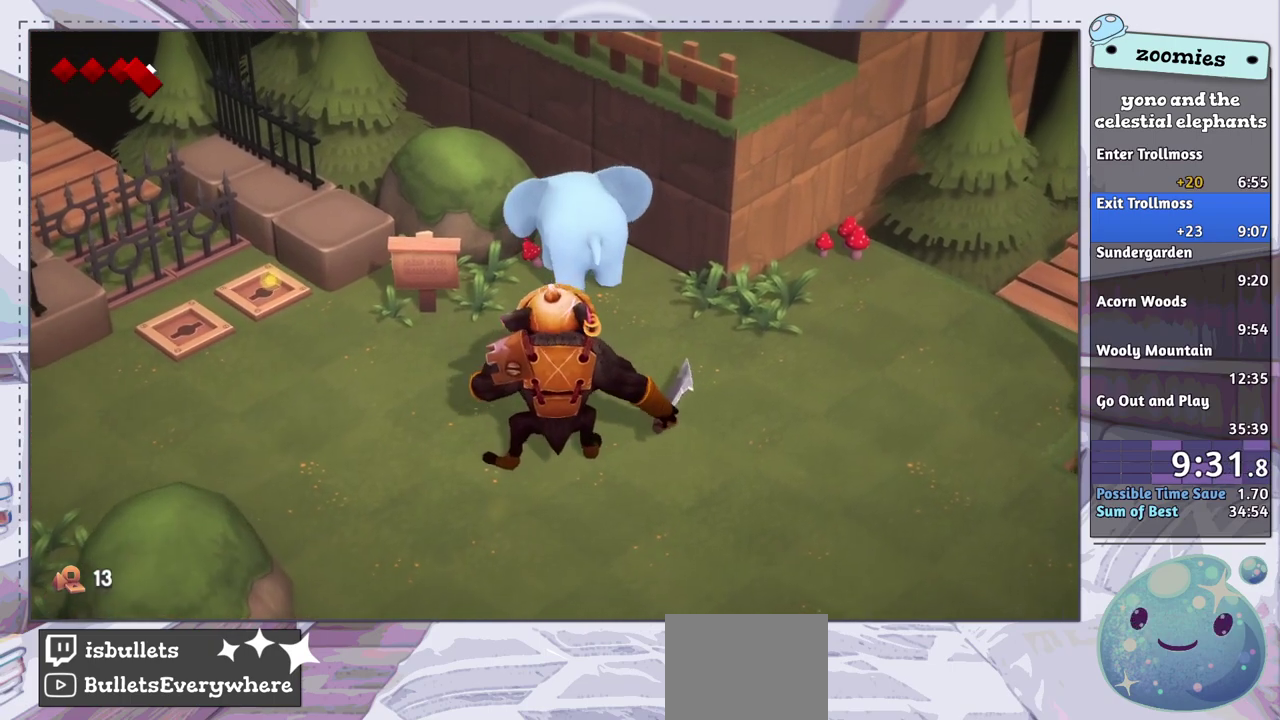
{"dt_ms": 500, "buttons": [], "left_stick": "up-left", "right_stick": "center", "events": [[450, "left_stick", "up-left"]]}
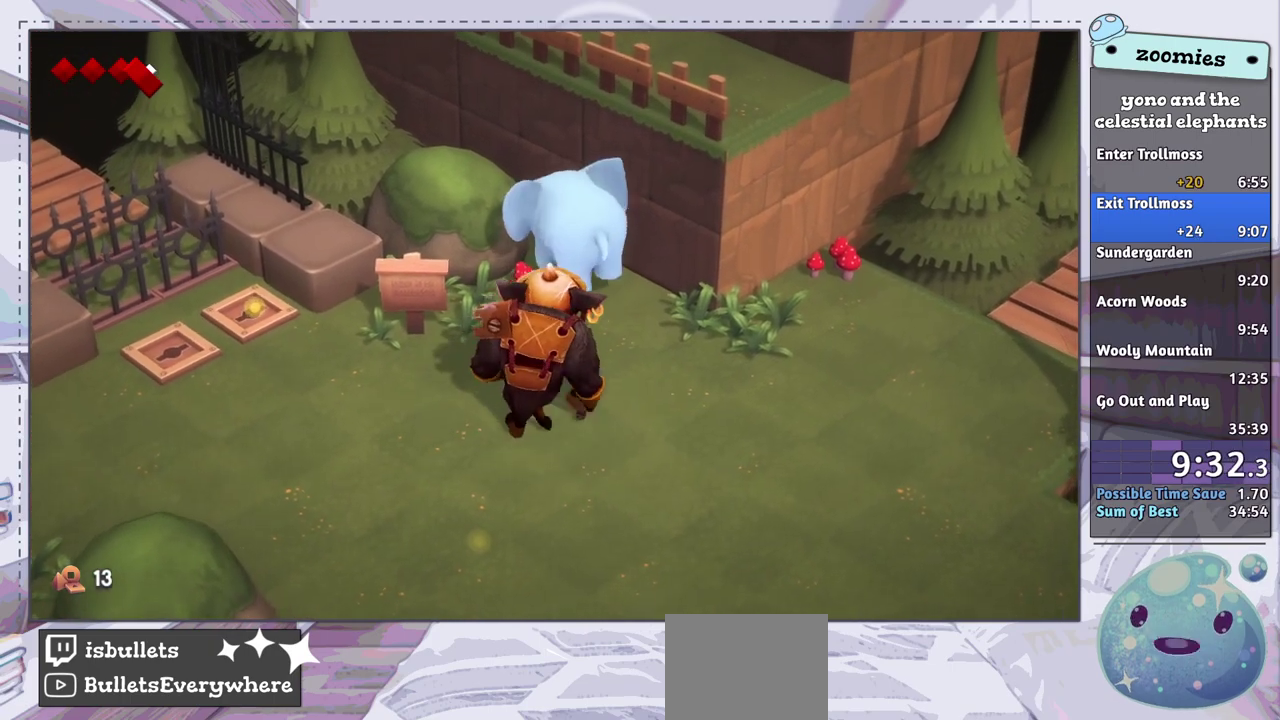
{"dt_ms": 600, "buttons": [], "left_stick": "left", "right_stick": "center", "events": [[533, "left_stick", "left"]]}
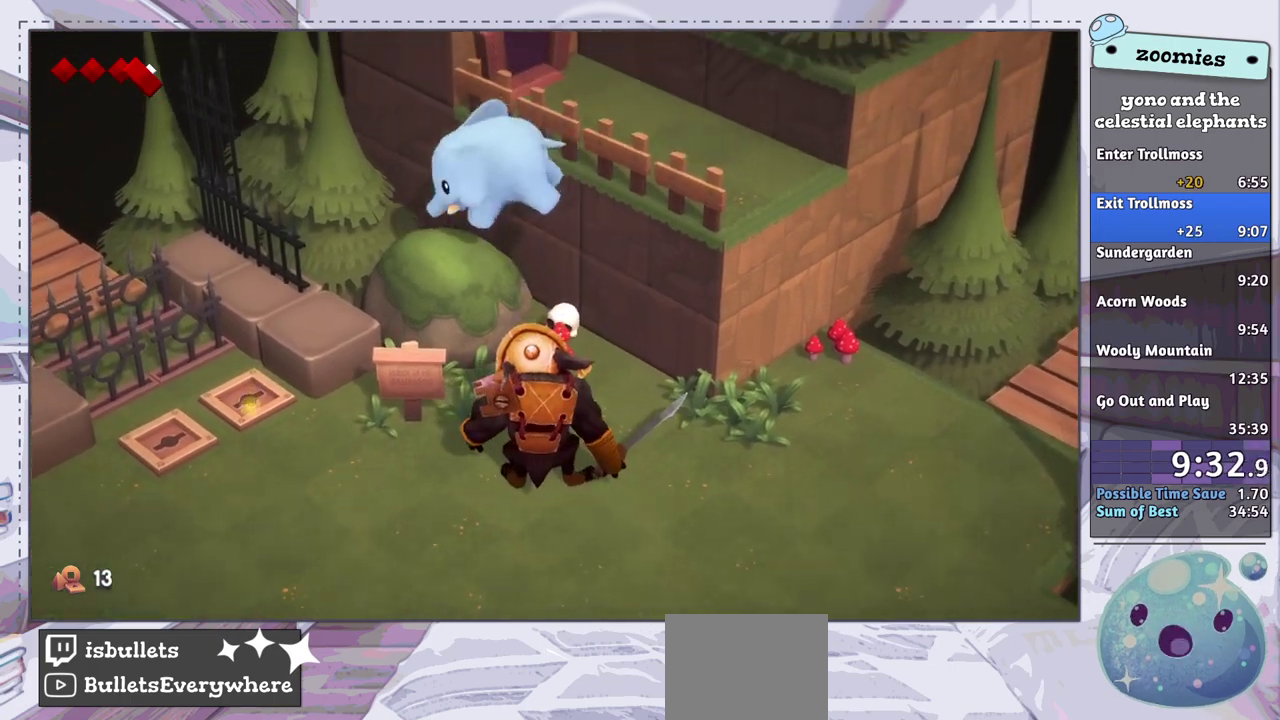
{"dt_ms": 400, "buttons": [], "left_stick": "down-left", "right_stick": "center", "events": [[300, "left_stick", "down-left"]]}
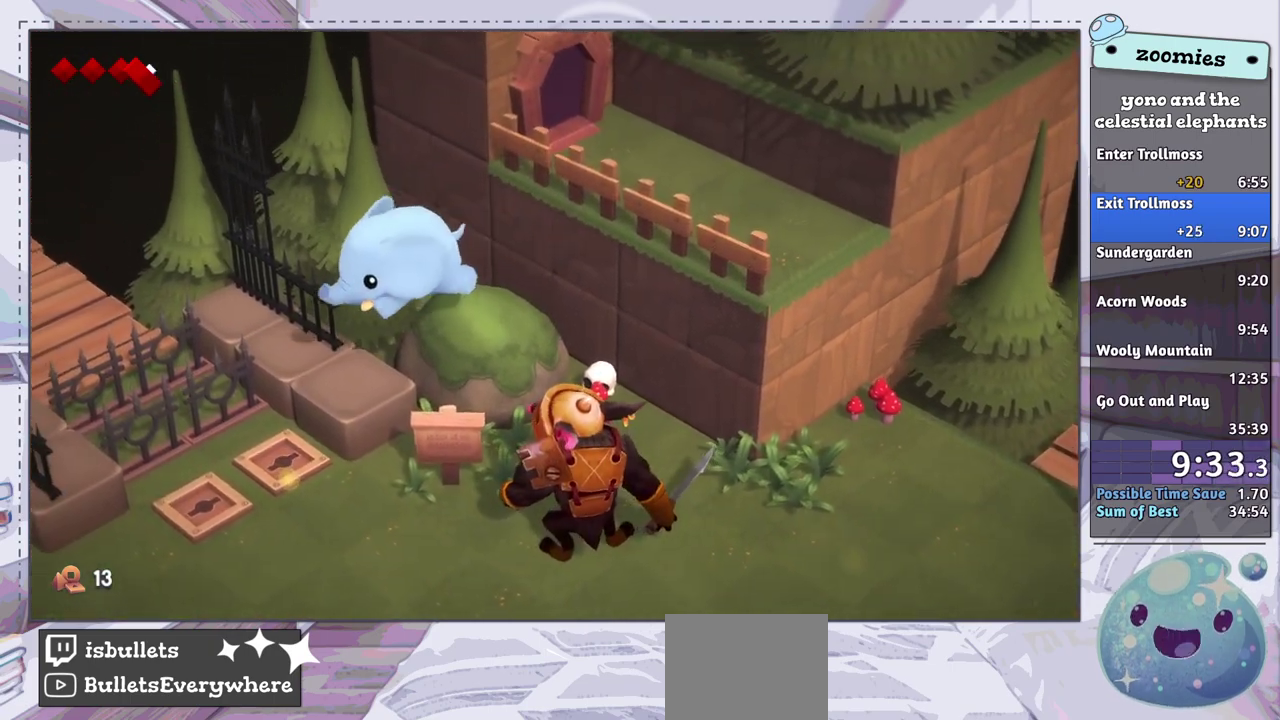
{"dt_ms": 500, "buttons": [], "left_stick": "left", "right_stick": "center", "events": [[250, "left_stick", "left"]]}
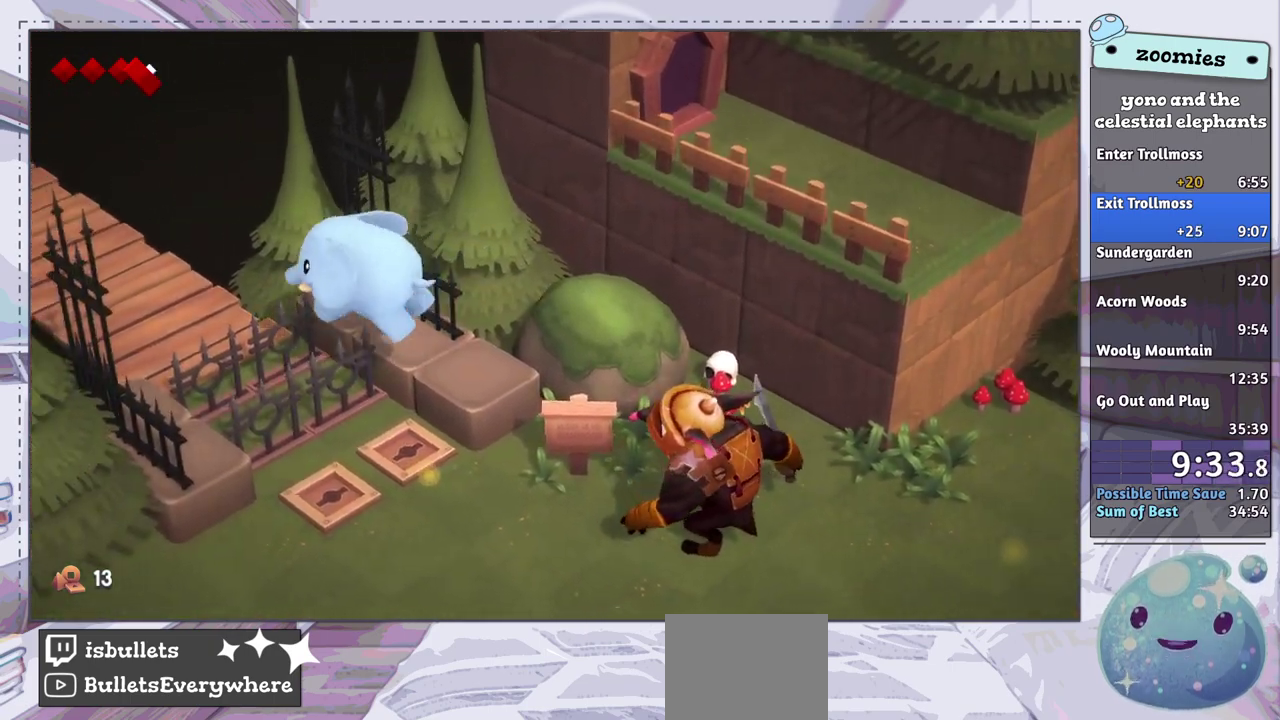
{"dt_ms": 500, "buttons": [], "left_stick": "up-left", "right_stick": "center", "events": [[250, "left_stick", "up-left"]]}
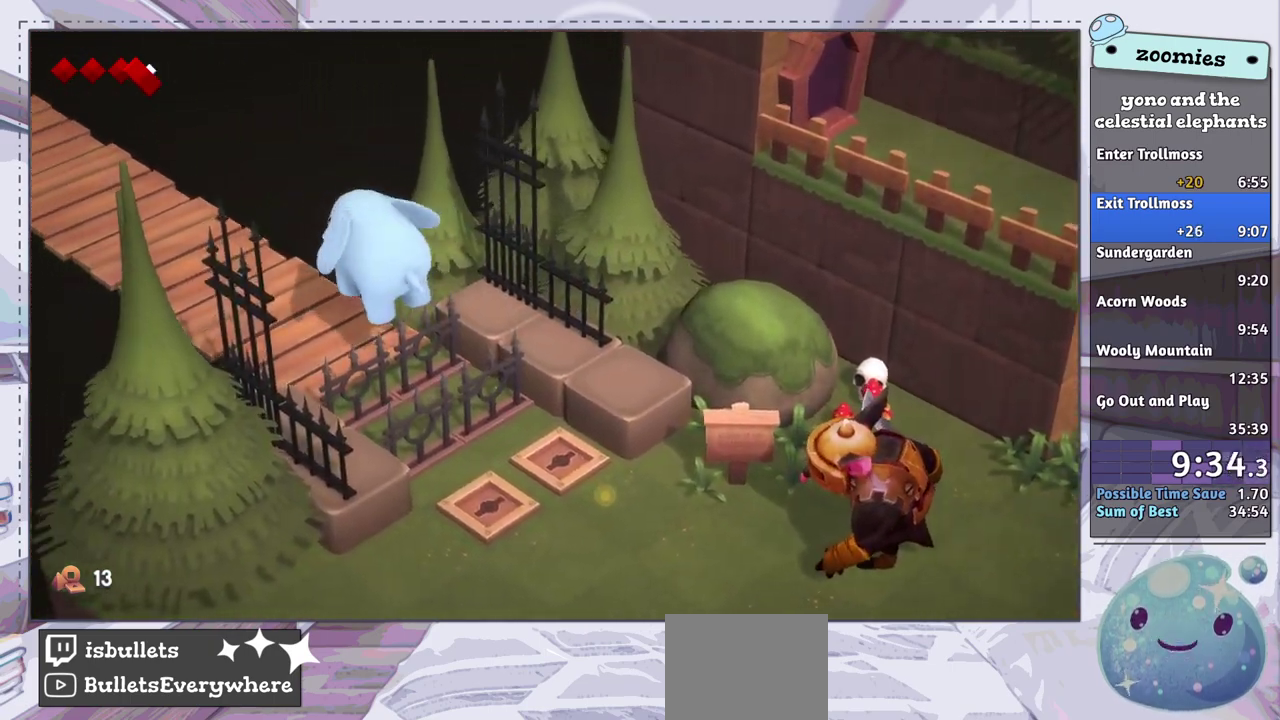
{"dt_ms": 500, "buttons": [], "left_stick": "up-left", "right_stick": "center", "events": []}
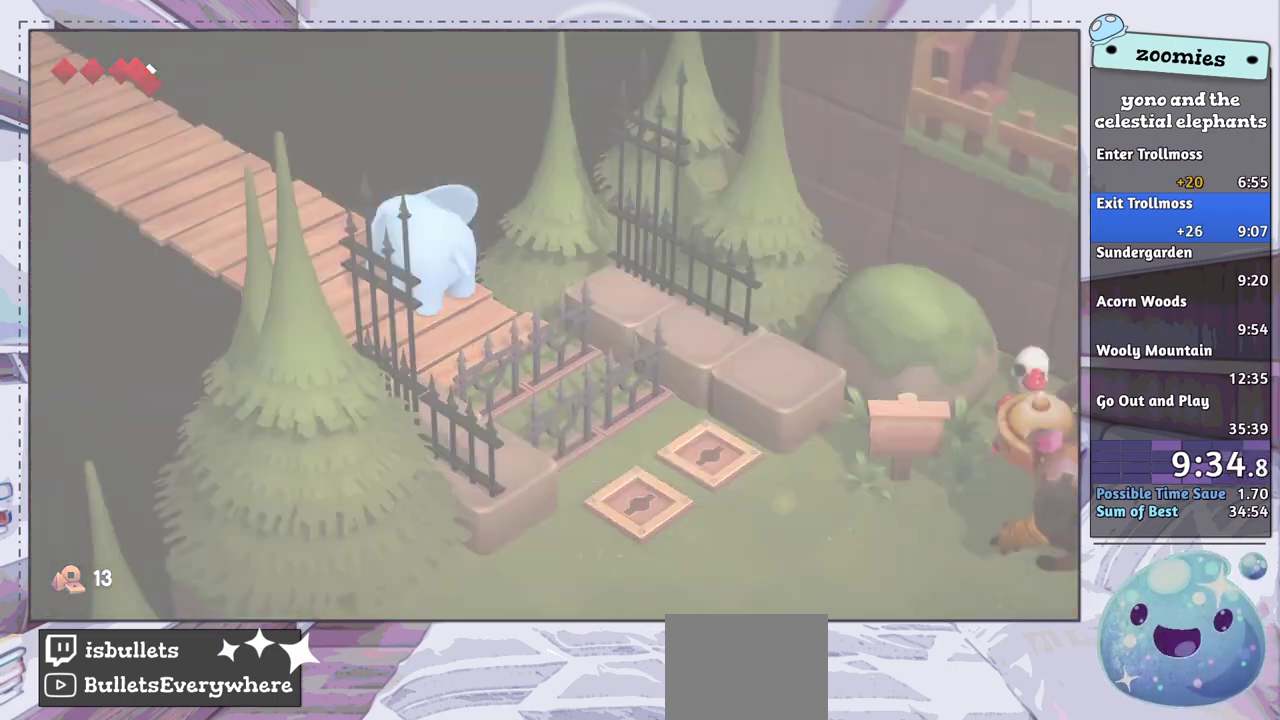
{"dt_ms": 500, "buttons": [], "left_stick": "up", "right_stick": "center", "events": [[300, "left_stick", "up"]]}
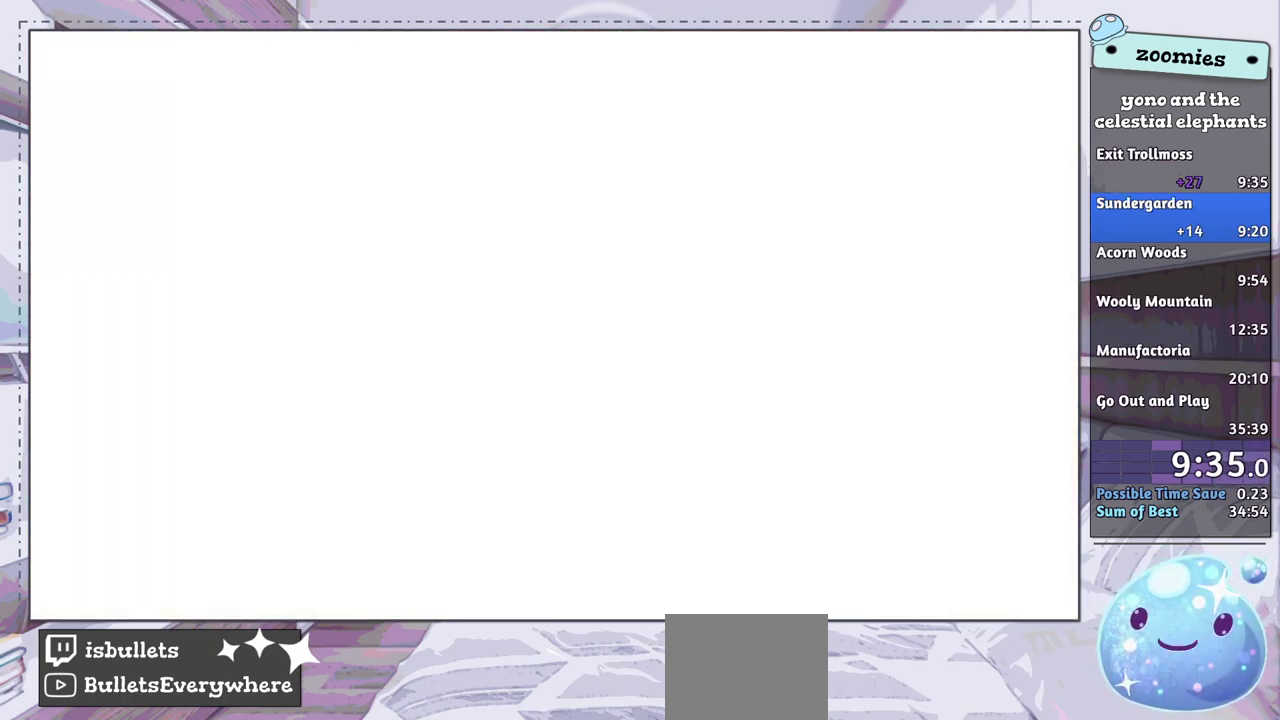
{"dt_ms": 700, "buttons": ["CROSS"], "left_stick": "up", "right_stick": "center", "events": [[667, "CROSS", "down"]]}
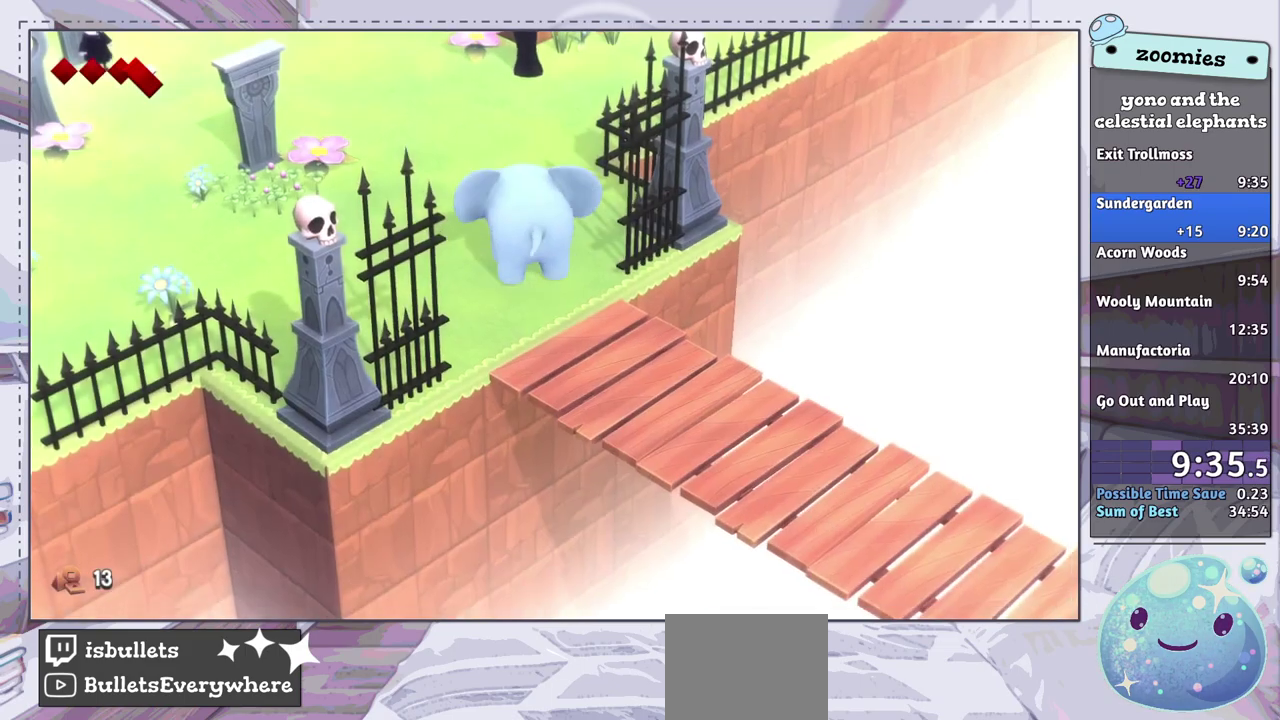
{"dt_ms": 100, "buttons": [], "left_stick": "up", "right_stick": "center", "events": [[67, "CROSS", "up"]]}
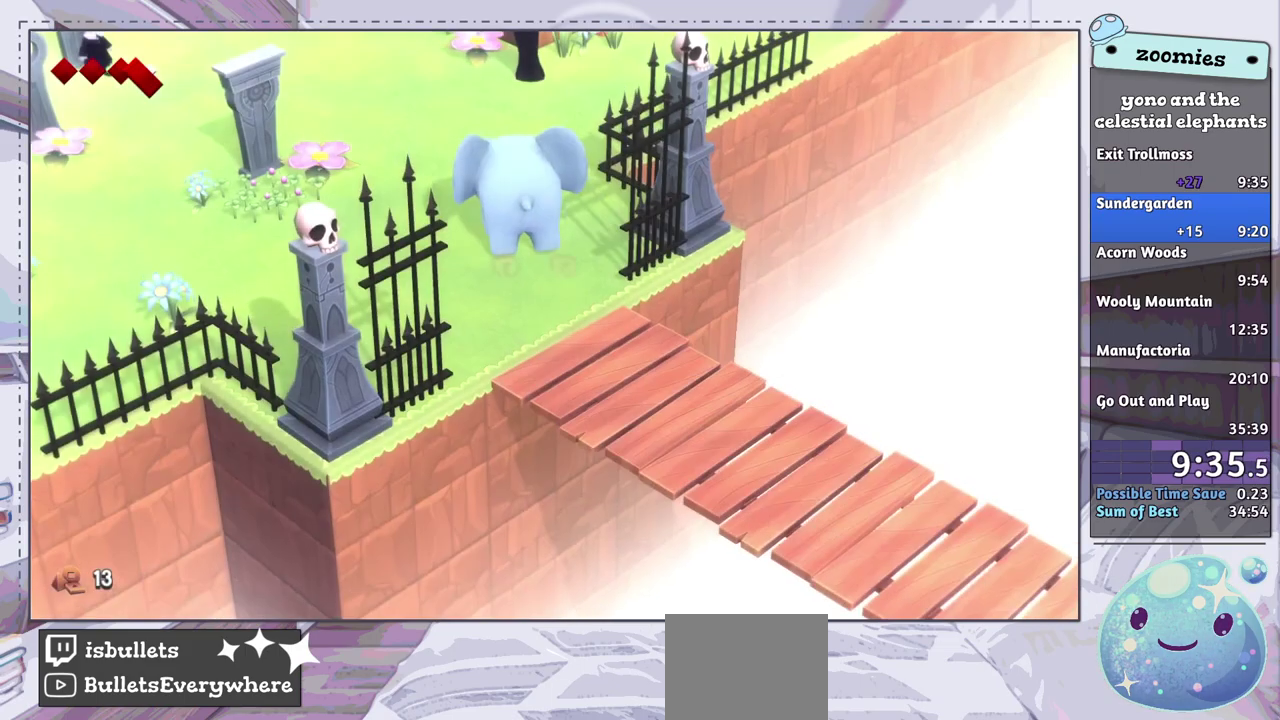
{"dt_ms": 200, "buttons": [], "left_stick": "up", "right_stick": "center", "events": [[83, "CROSS", "down"], [183, "CROSS", "up"]]}
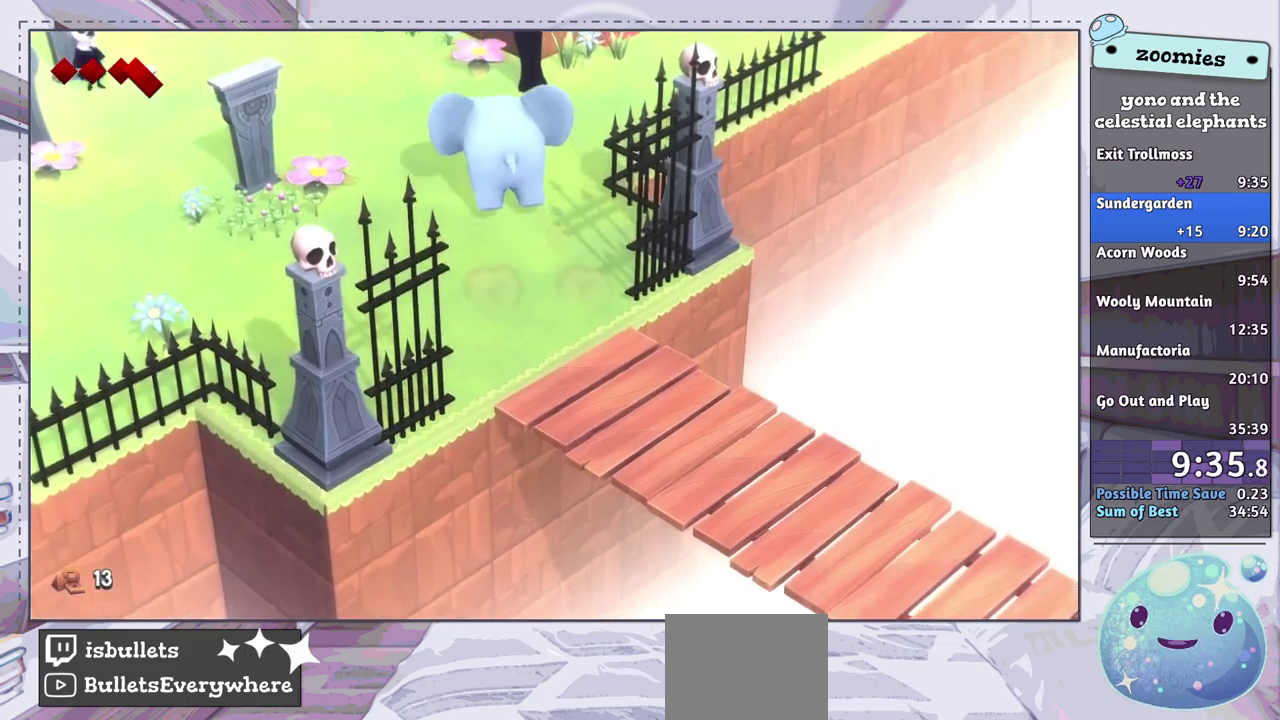
{"dt_ms": 500, "buttons": [], "left_stick": "up-right", "right_stick": "center", "events": [[67, "left_stick", "up-right"]]}
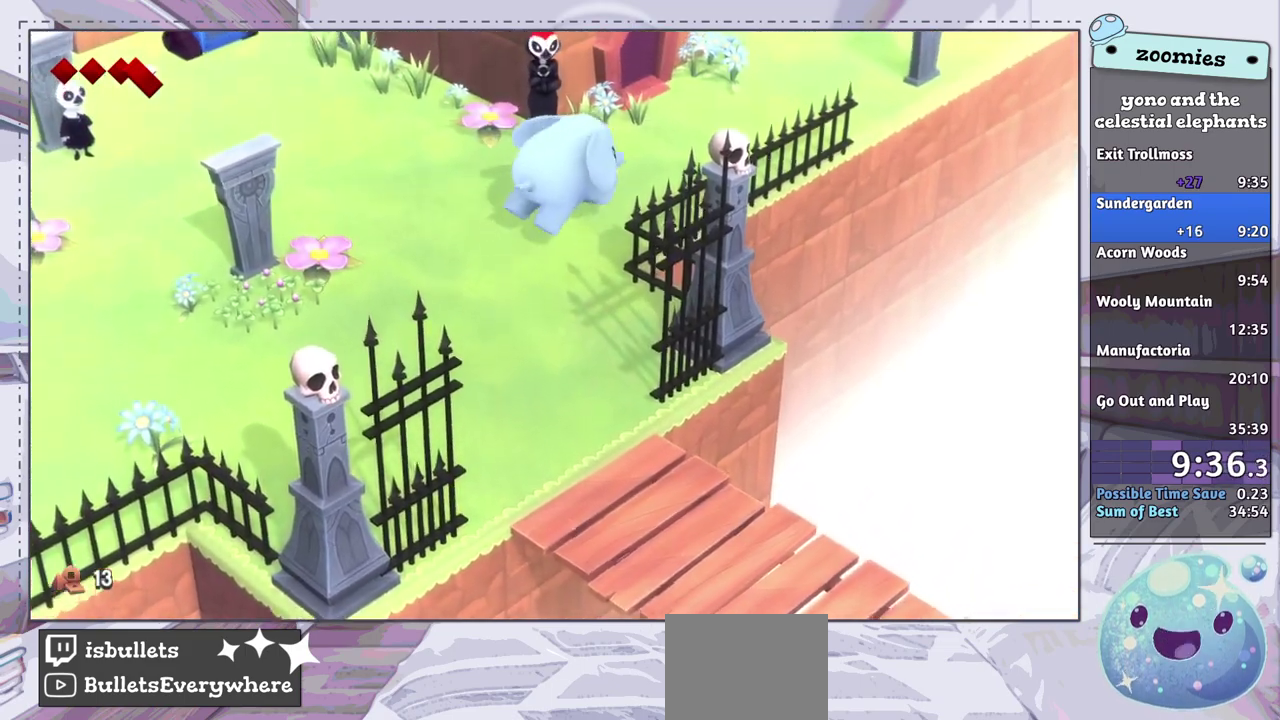
{"dt_ms": 500, "buttons": [], "left_stick": "up-right", "right_stick": "up-right", "events": [[100, "right_stick", "down-left"], [367, "right_stick", "up-right"]]}
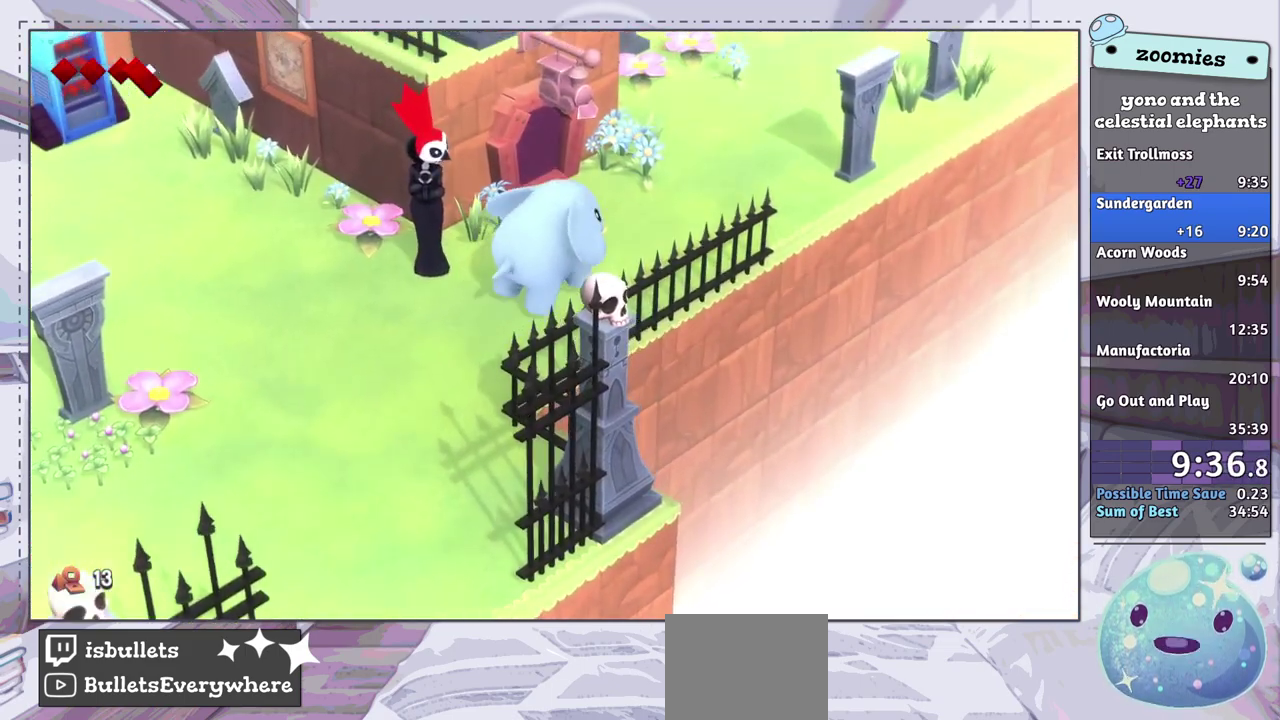
{"dt_ms": 500, "buttons": [], "left_stick": "up-right", "right_stick": "center", "events": [[83, "right_stick", "center"]]}
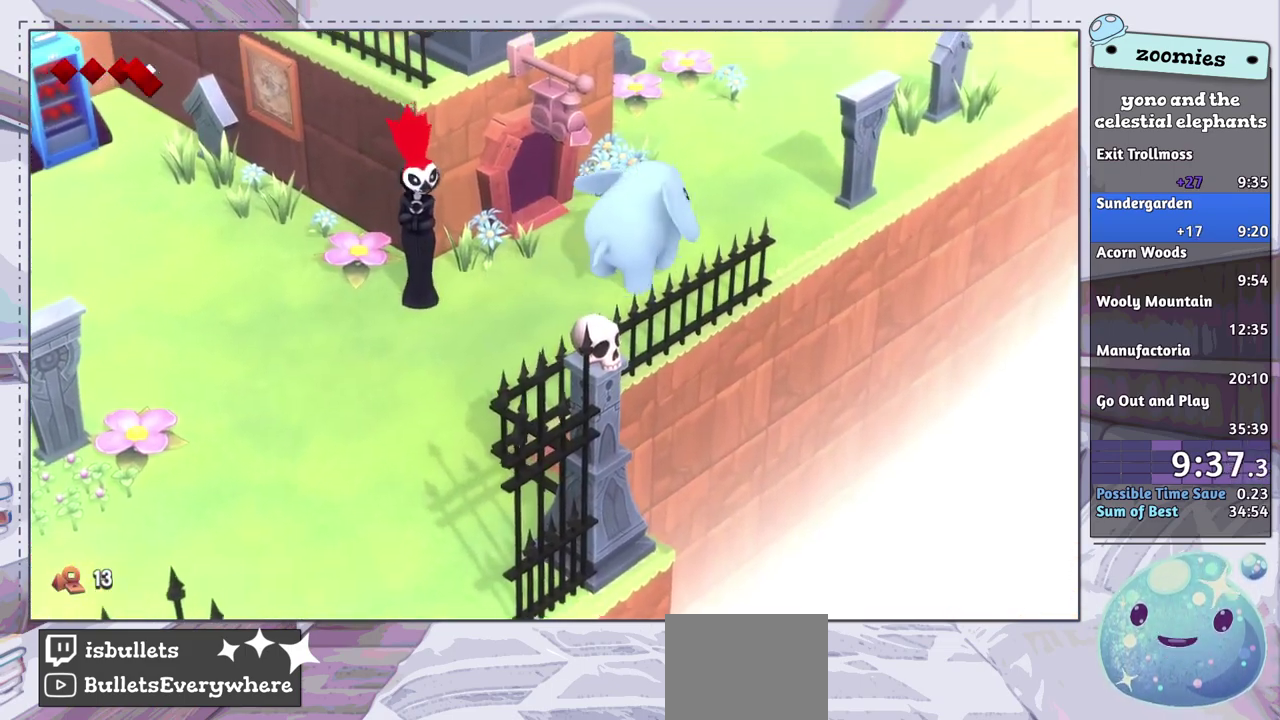
{"dt_ms": 500, "buttons": [], "left_stick": "up-right", "right_stick": "center", "events": []}
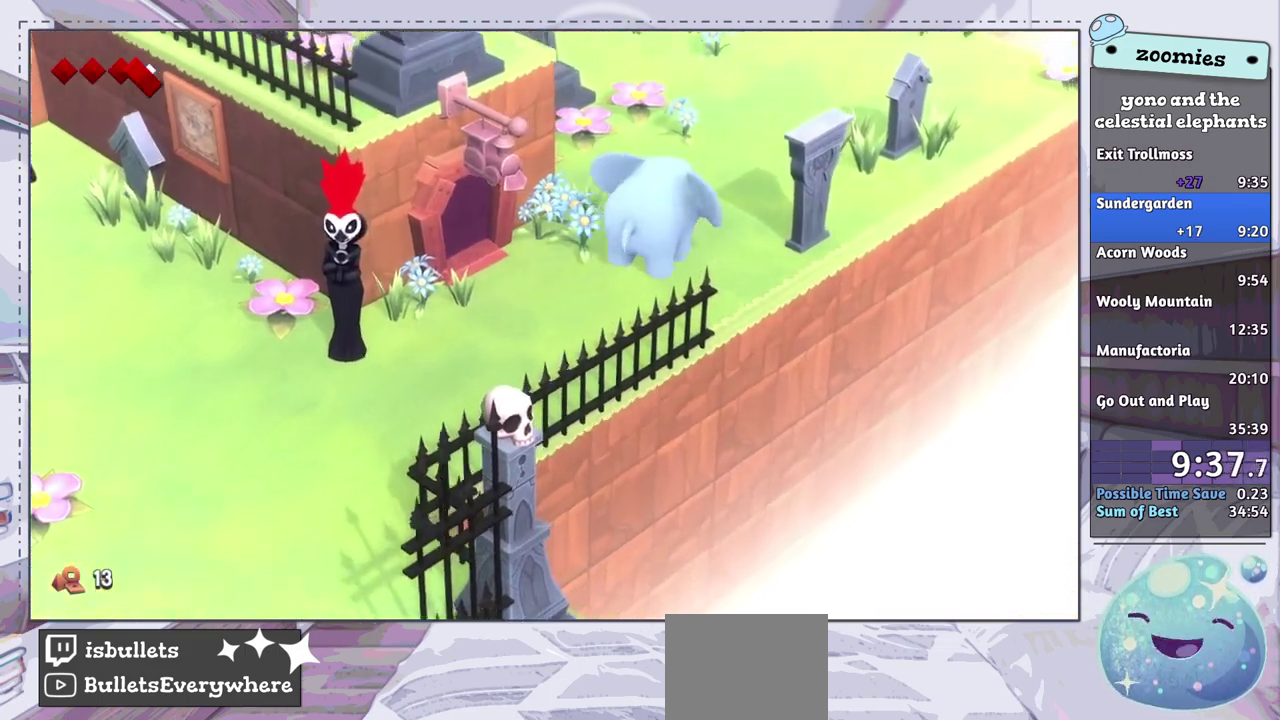
{"dt_ms": 500, "buttons": [], "left_stick": "up-right", "right_stick": "center", "events": []}
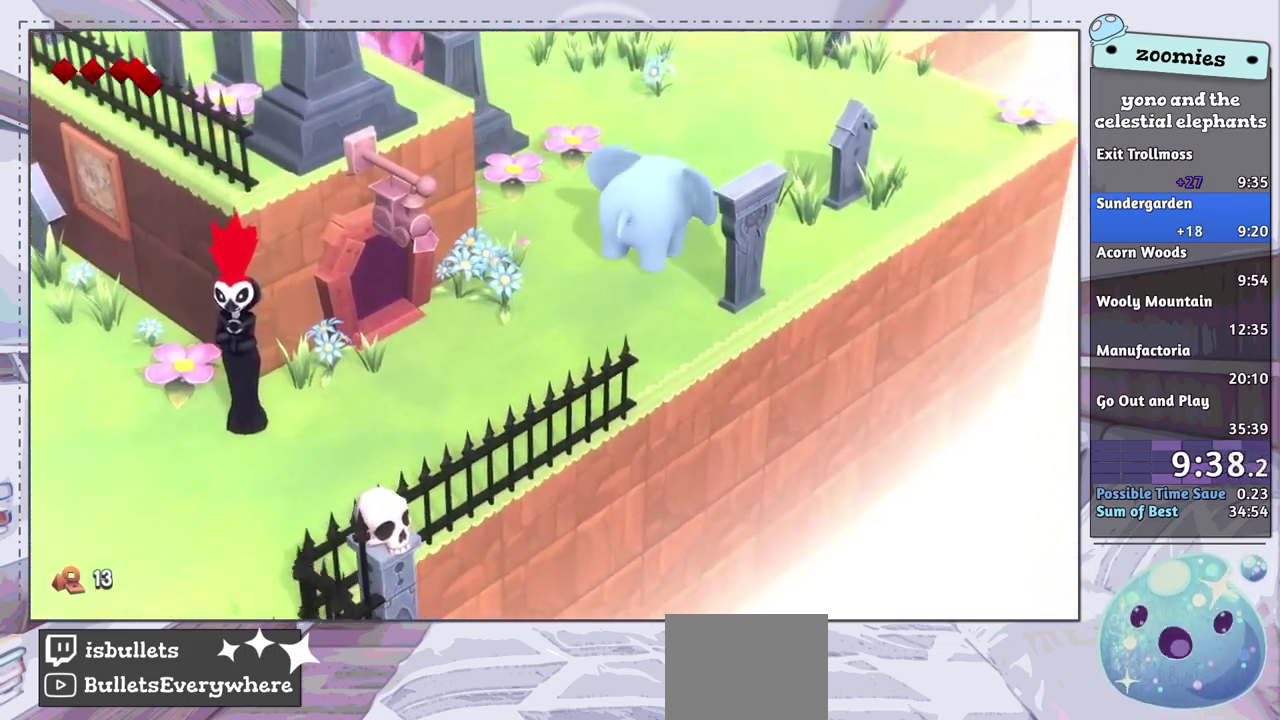
{"dt_ms": 300, "buttons": [], "left_stick": "up-right", "right_stick": "center", "events": []}
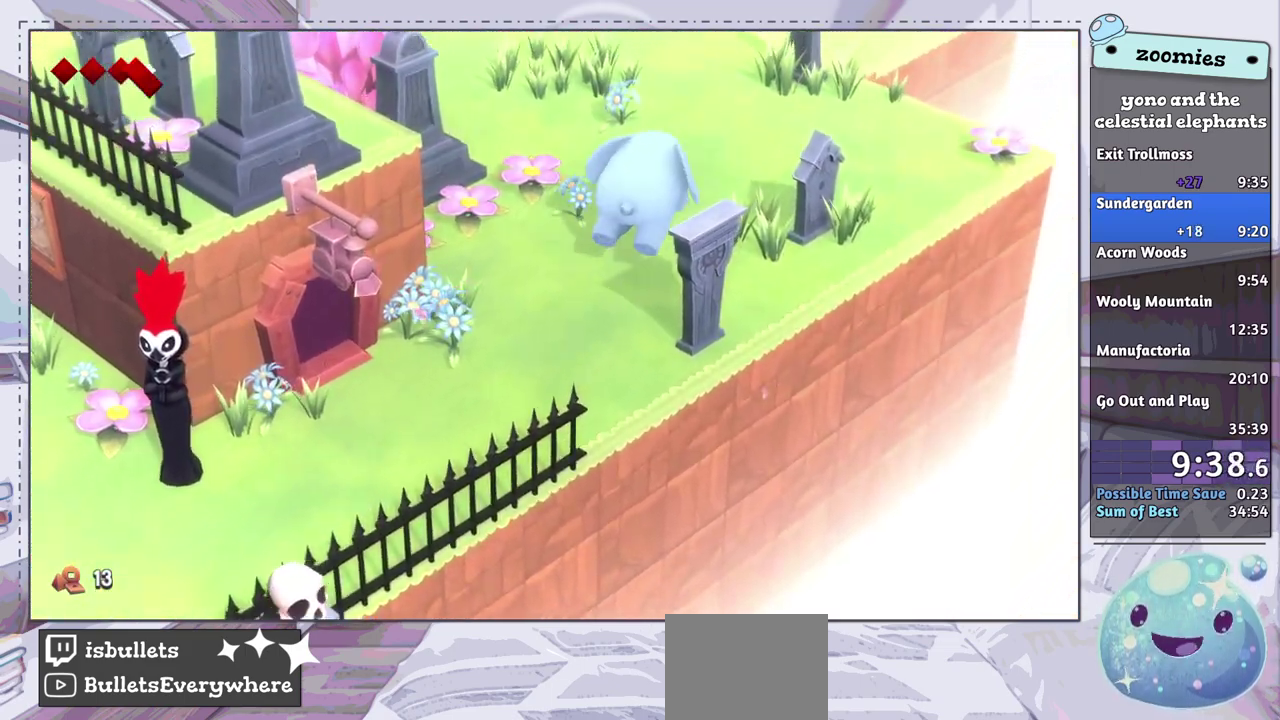
{"dt_ms": 700, "buttons": [], "left_stick": "up", "right_stick": "center", "events": [[317, "left_stick", "up"]]}
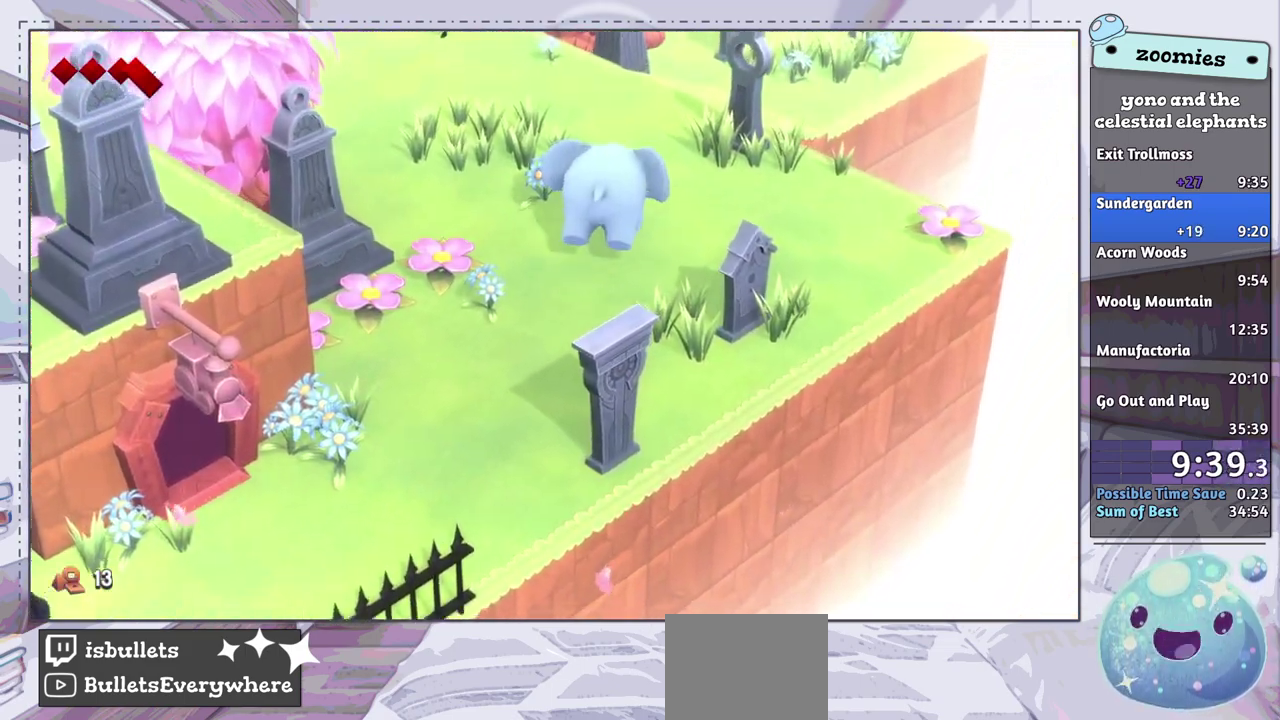
{"dt_ms": 500, "buttons": [], "left_stick": "up", "right_stick": "center", "events": []}
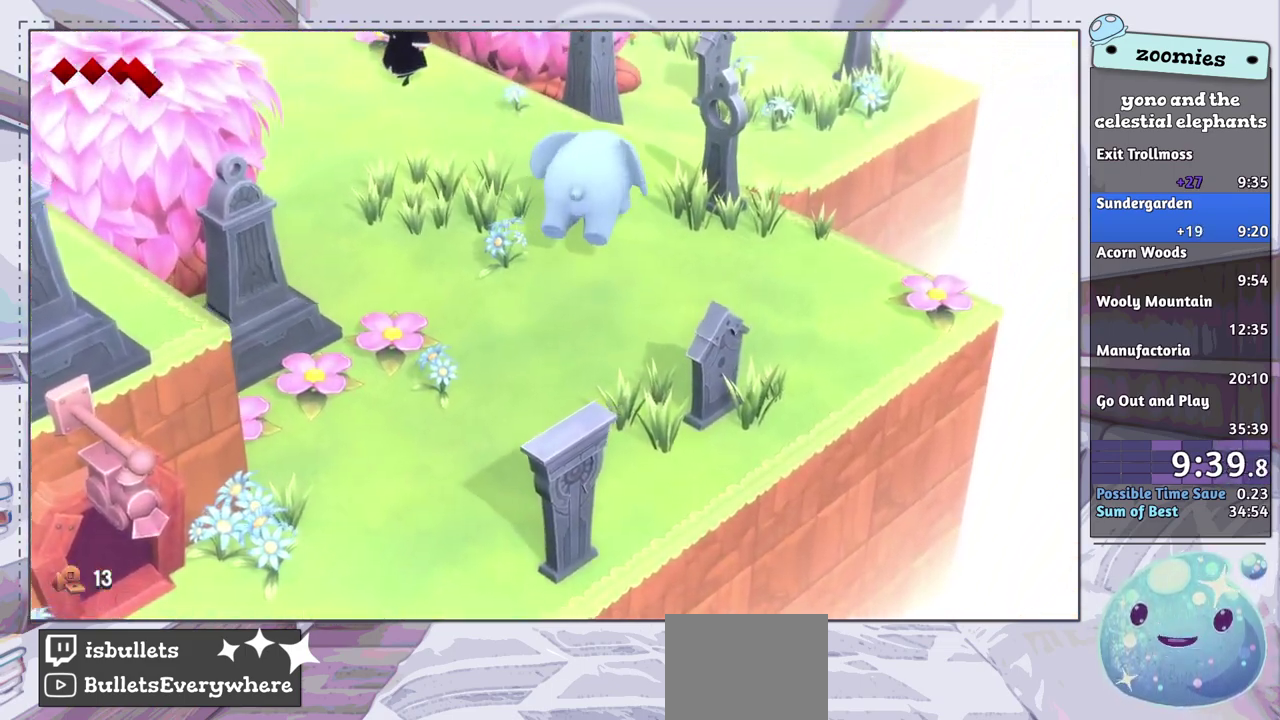
{"dt_ms": 600, "buttons": ["CROSS"], "left_stick": "up-right", "right_stick": "center", "events": [[300, "left_stick", "up-right"], [533, "CROSS", "down"]]}
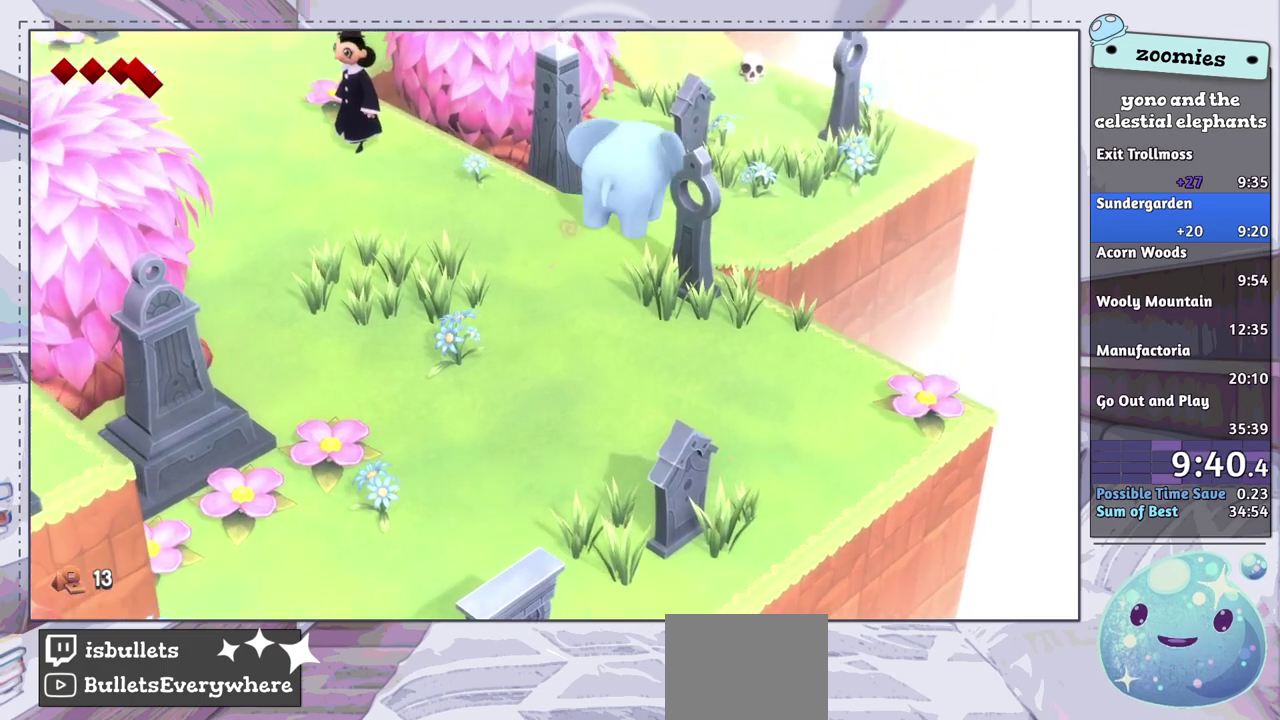
{"dt_ms": 500, "buttons": [], "left_stick": "up", "right_stick": "center", "events": [[33, "CROSS", "up"], [433, "left_stick", "up"]]}
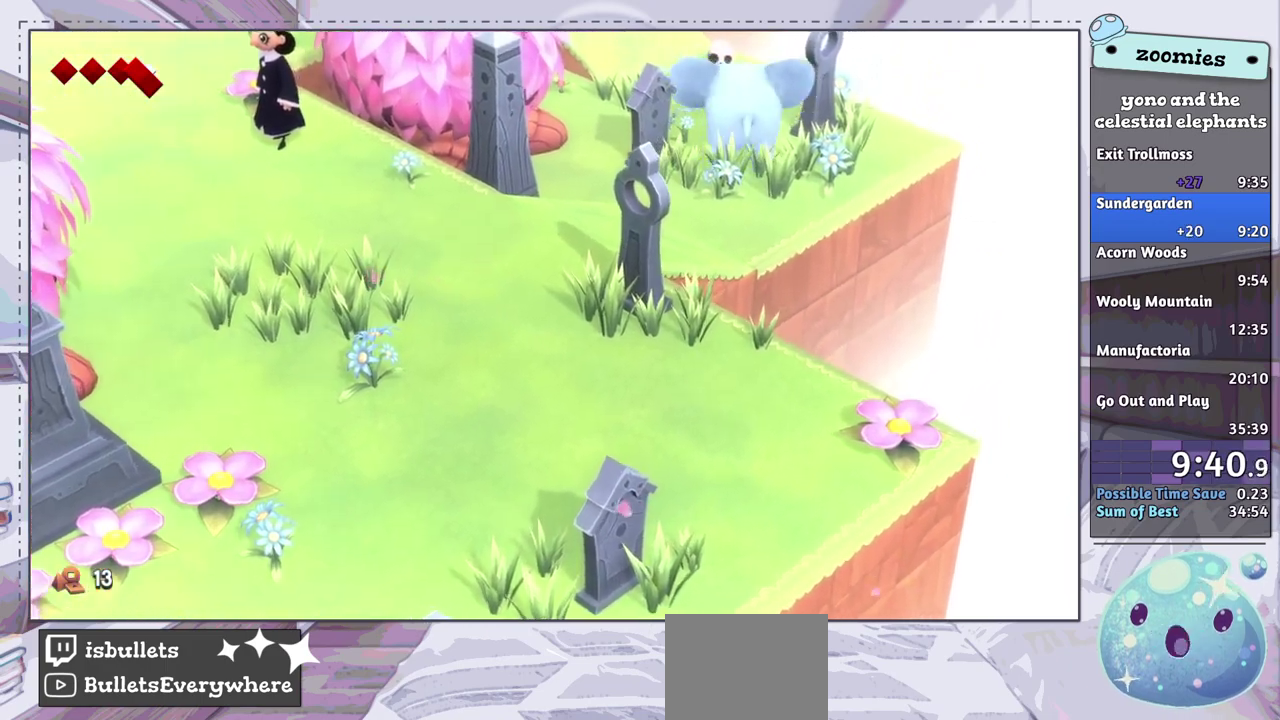
{"dt_ms": 400, "buttons": [], "left_stick": "up", "right_stick": "center", "events": []}
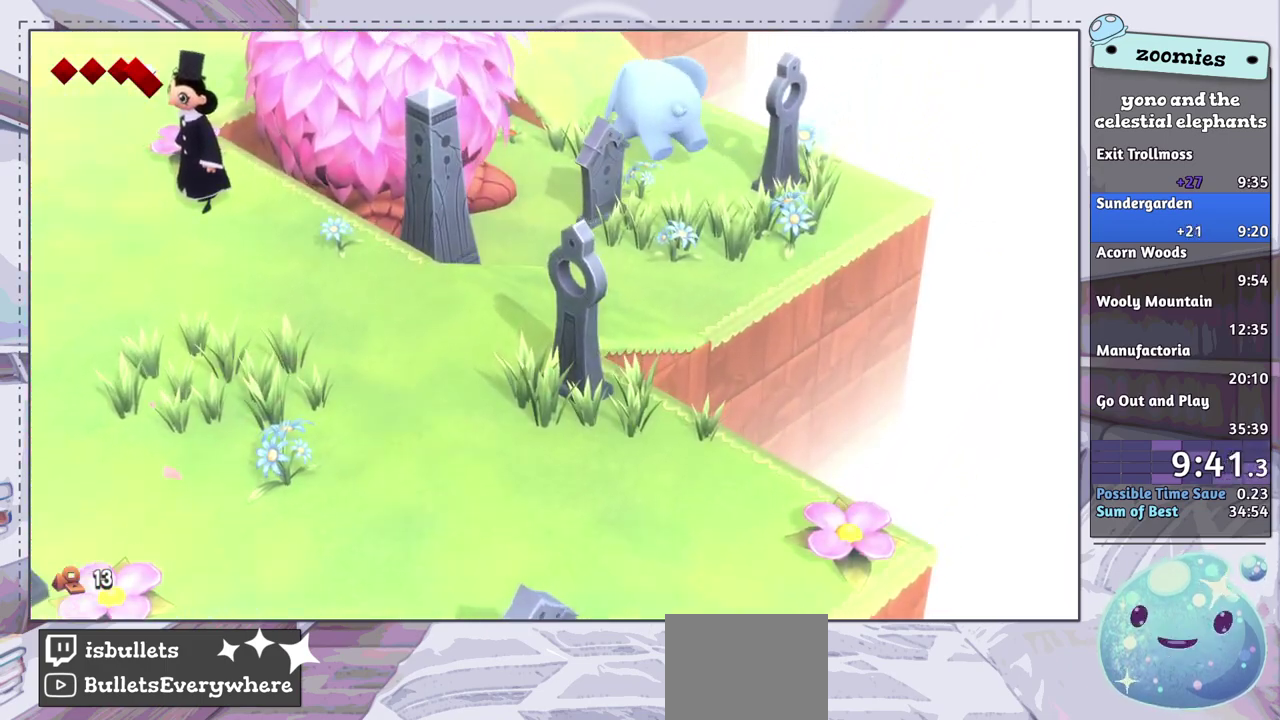
{"dt_ms": 500, "buttons": [], "left_stick": "up", "right_stick": "center", "events": []}
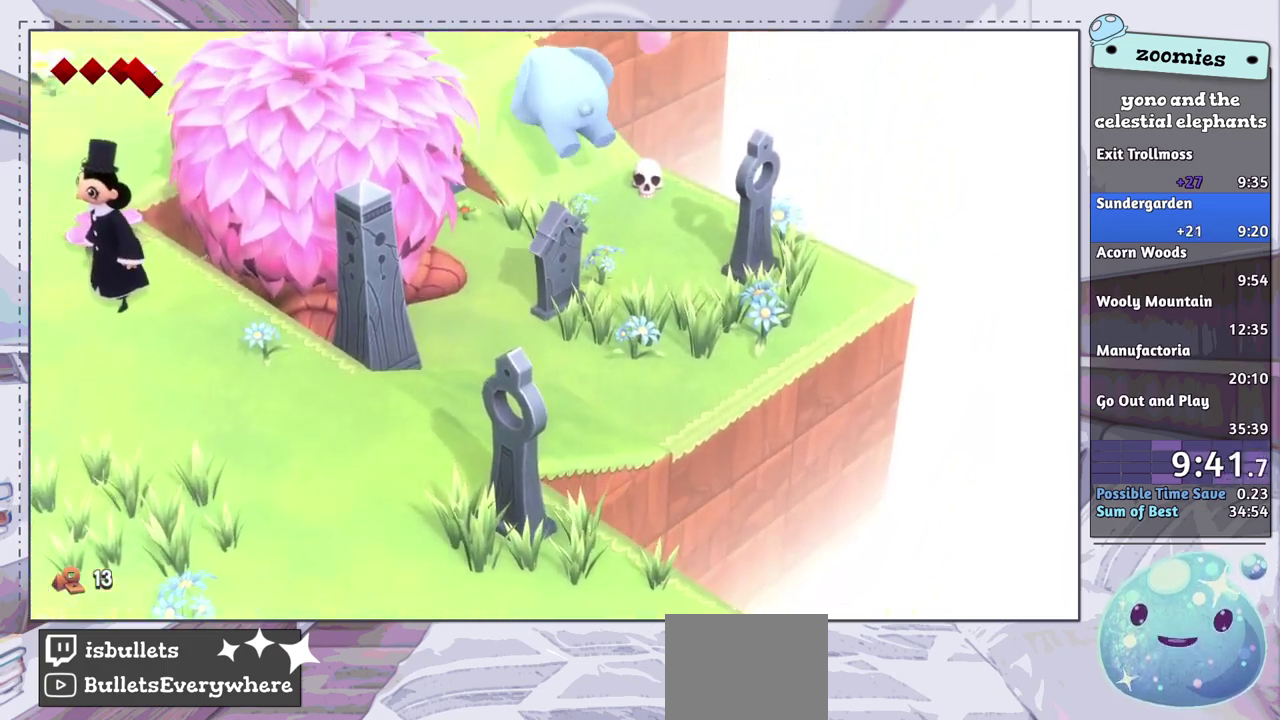
{"dt_ms": 500, "buttons": [], "left_stick": "up-left", "right_stick": "center", "events": [[50, "left_stick", "up-left"]]}
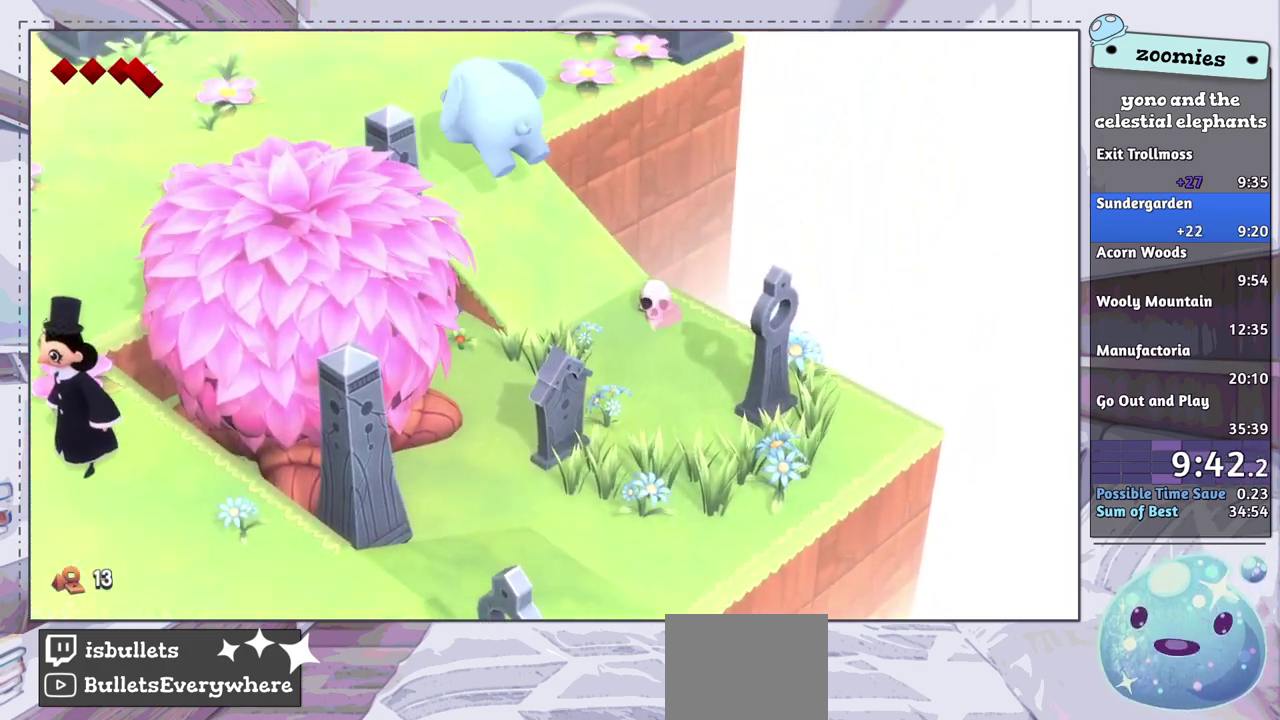
{"dt_ms": 500, "buttons": [], "left_stick": "up", "right_stick": "center", "events": [[83, "left_stick", "up"]]}
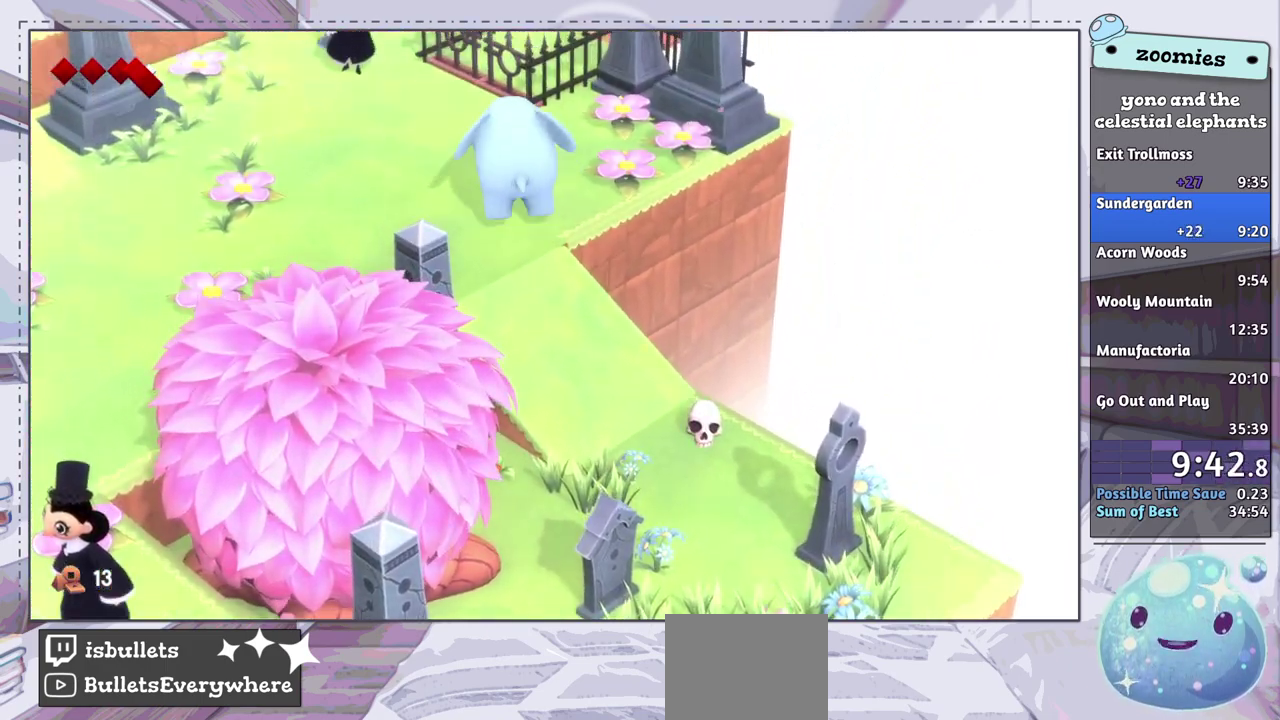
{"dt_ms": 500, "buttons": [], "left_stick": "up", "right_stick": "center", "events": []}
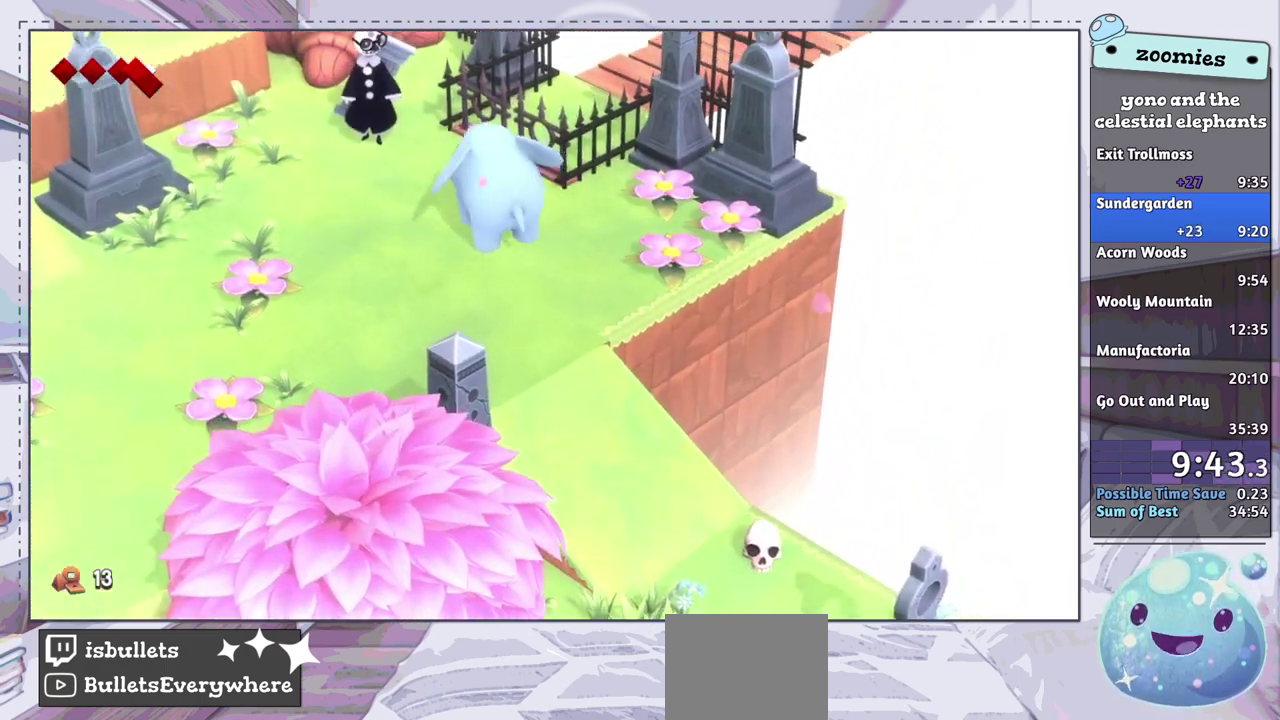
{"dt_ms": 500, "buttons": [], "left_stick": "up-left", "right_stick": "center", "events": [[383, "left_stick", "up-left"]]}